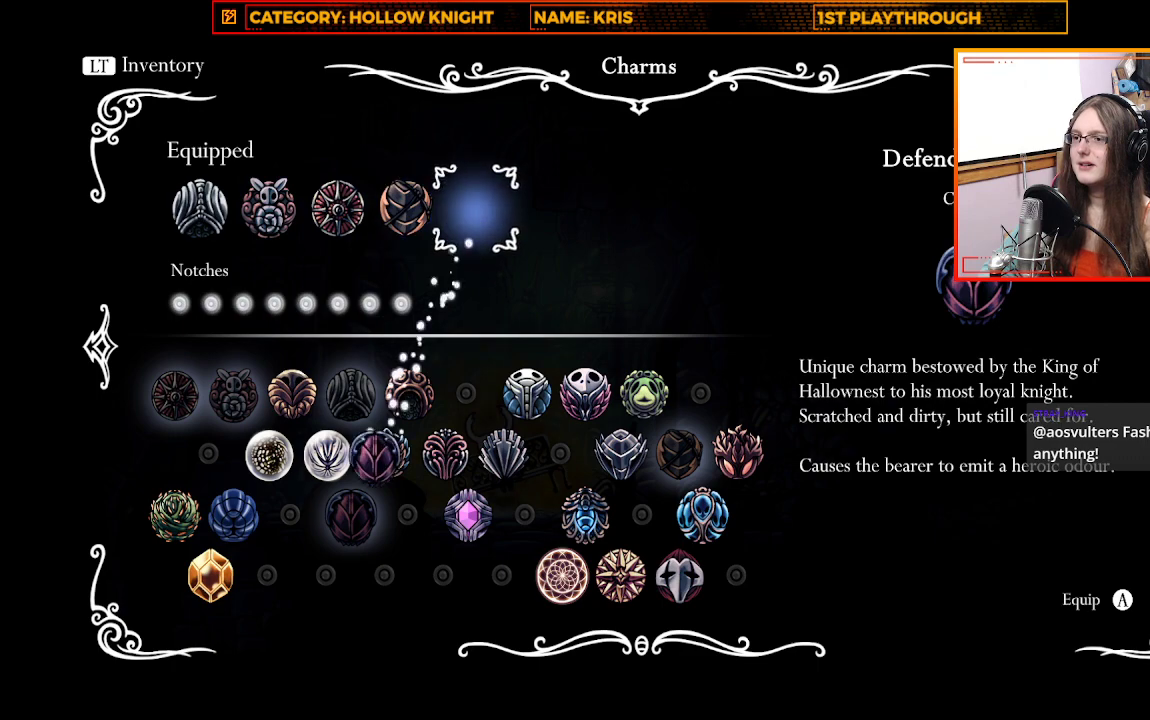
Gameplay with a controller (Xbox layout); each line is a JSON object with the inputs held at the frame after it. "events" lists button and stick changes between this image and that frame as [ms after this image, input, new state], when the widget could be followed in between. Not read: R3 SHARE.
{"buttons": [], "left_stick": "center", "right_stick": "center", "events": [[300, "B", "down"], [400, "B", "up"]]}
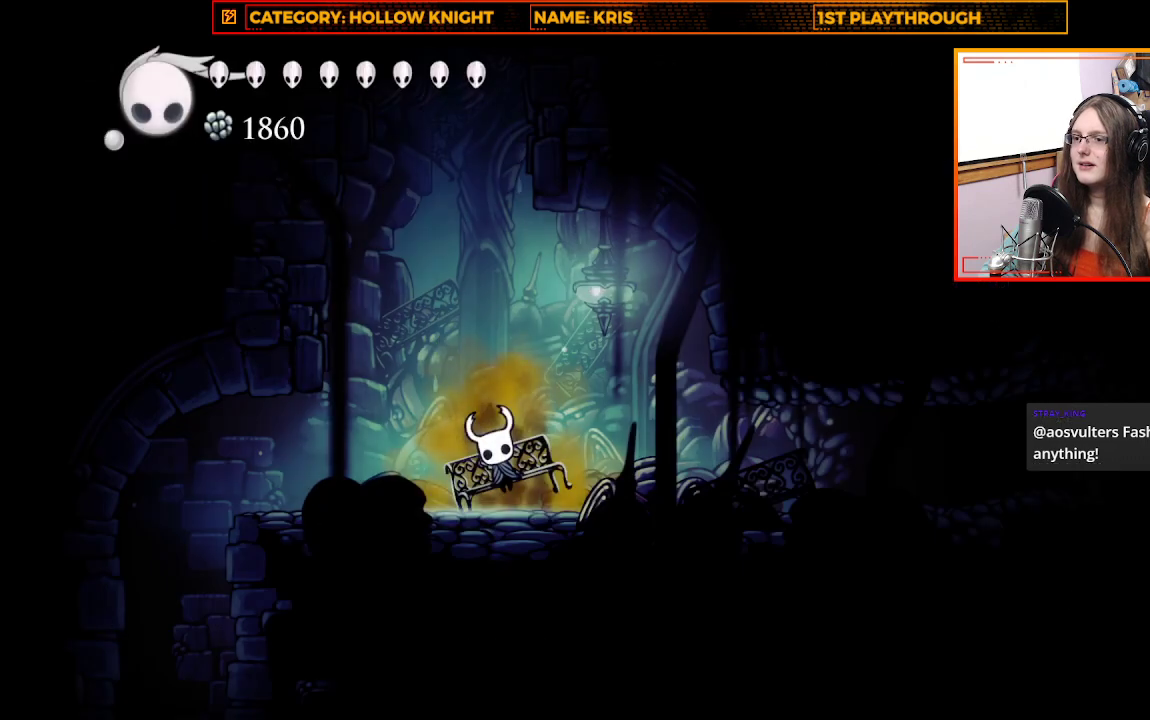
{"buttons": [], "left_stick": "center", "right_stick": "center", "events": []}
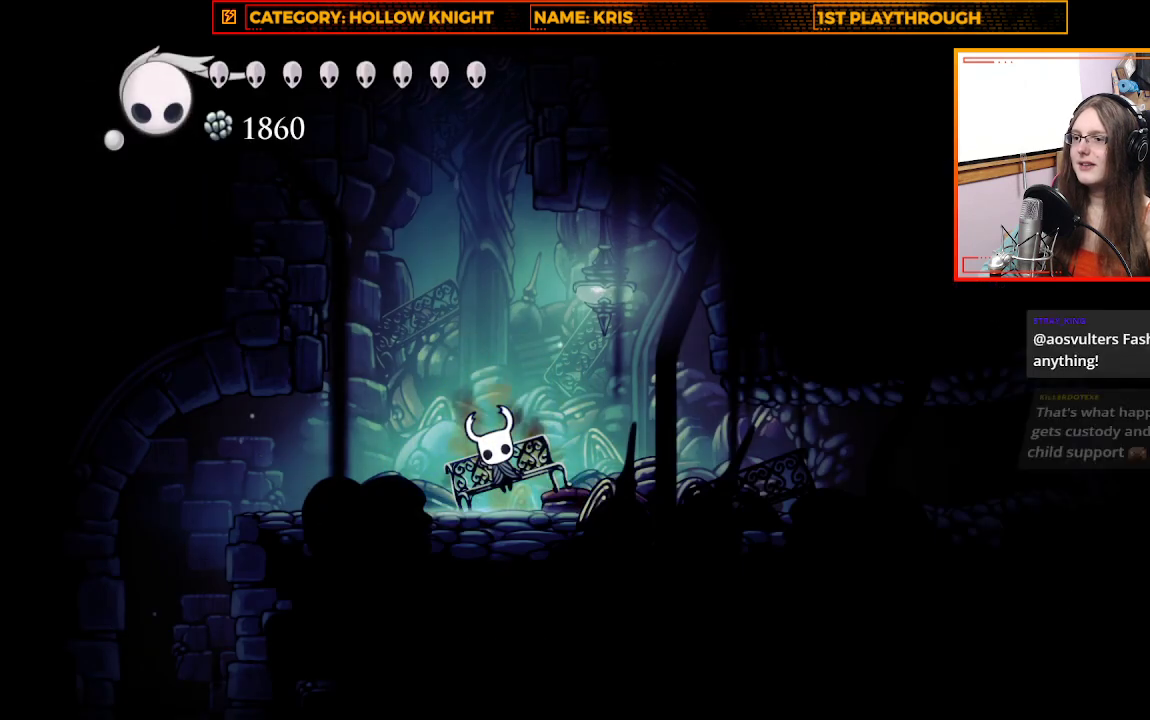
{"buttons": ["A"], "left_stick": "center", "right_stick": "center", "events": [[500, "A", "down"]]}
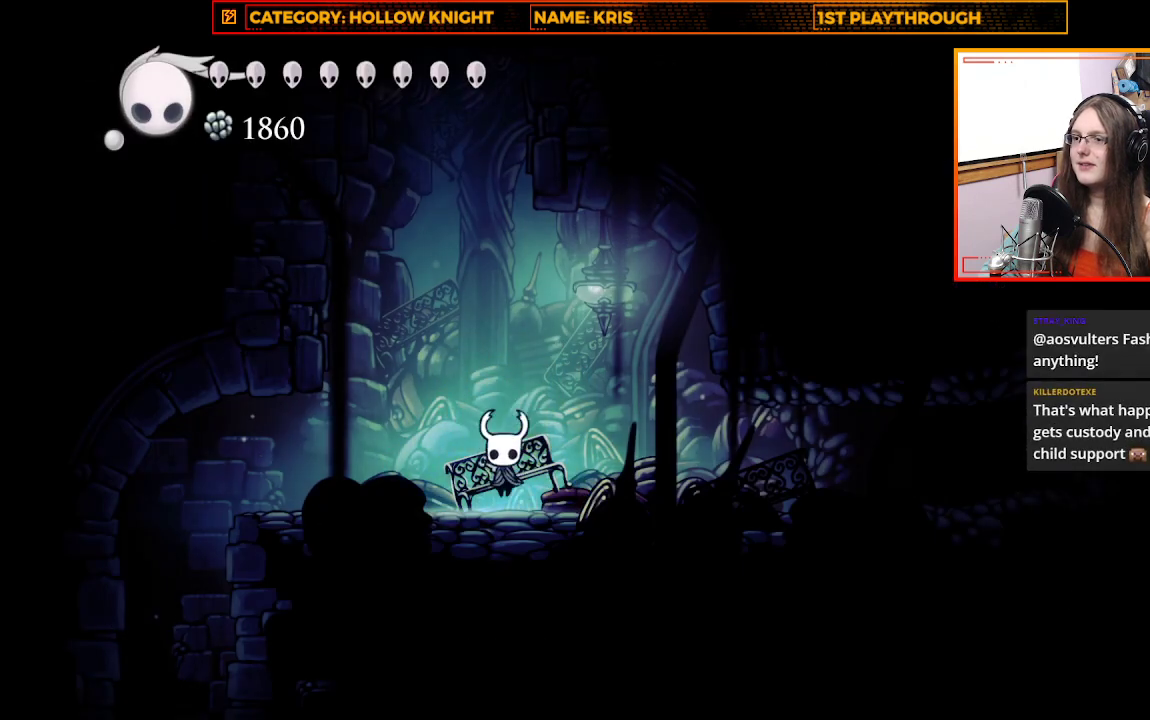
{"buttons": [], "left_stick": "up-left", "right_stick": "center", "events": [[200, "A", "up"], [300, "left_stick", "up-left"]]}
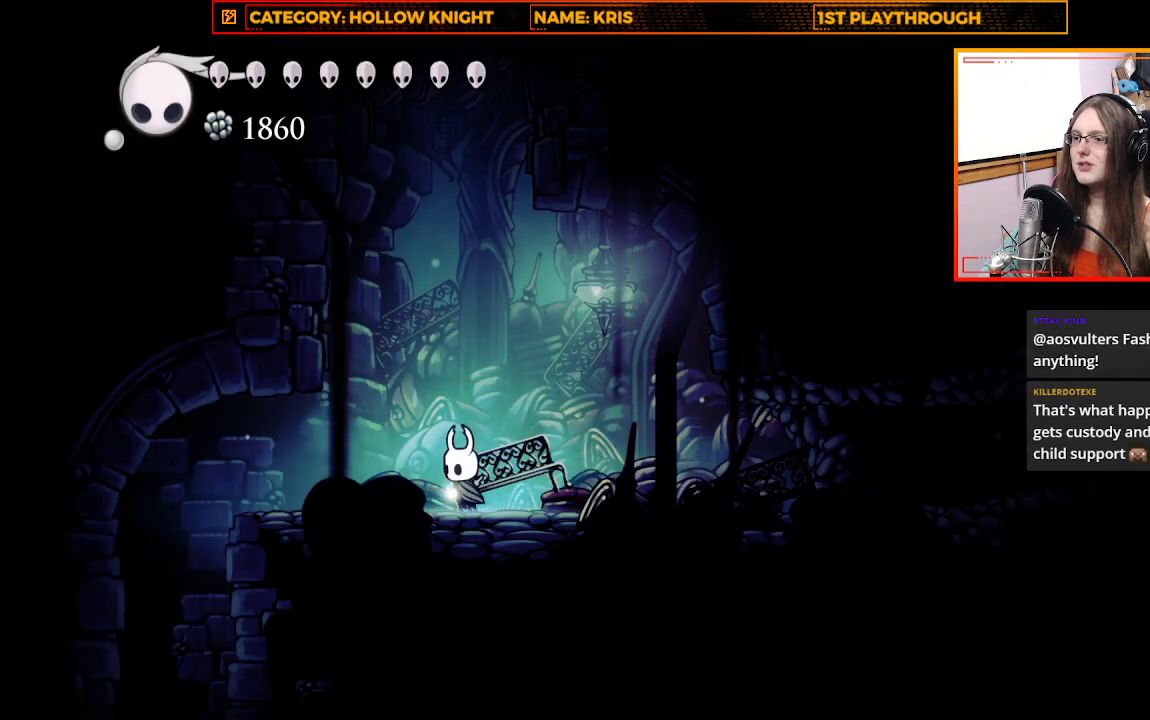
{"buttons": [], "left_stick": "up-left", "right_stick": "center", "events": [[33, "A", "down"], [433, "A", "up"]]}
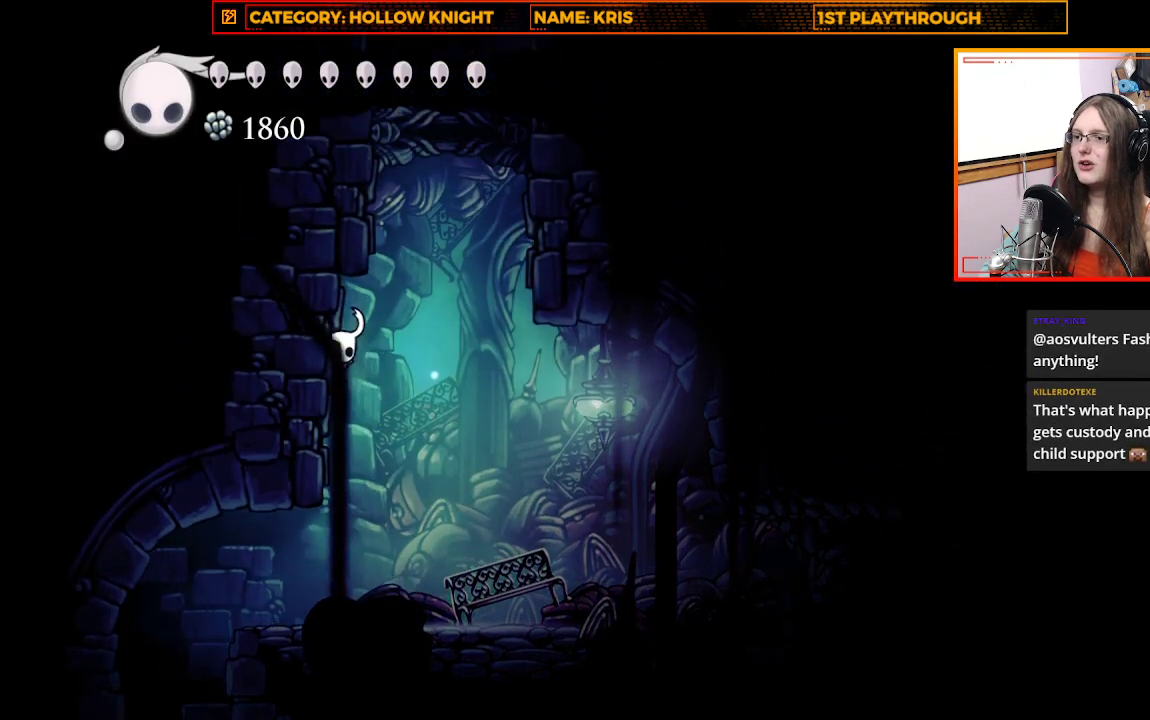
{"buttons": [], "left_stick": "up-left", "right_stick": "center", "events": [[67, "A", "down"], [267, "A", "up"]]}
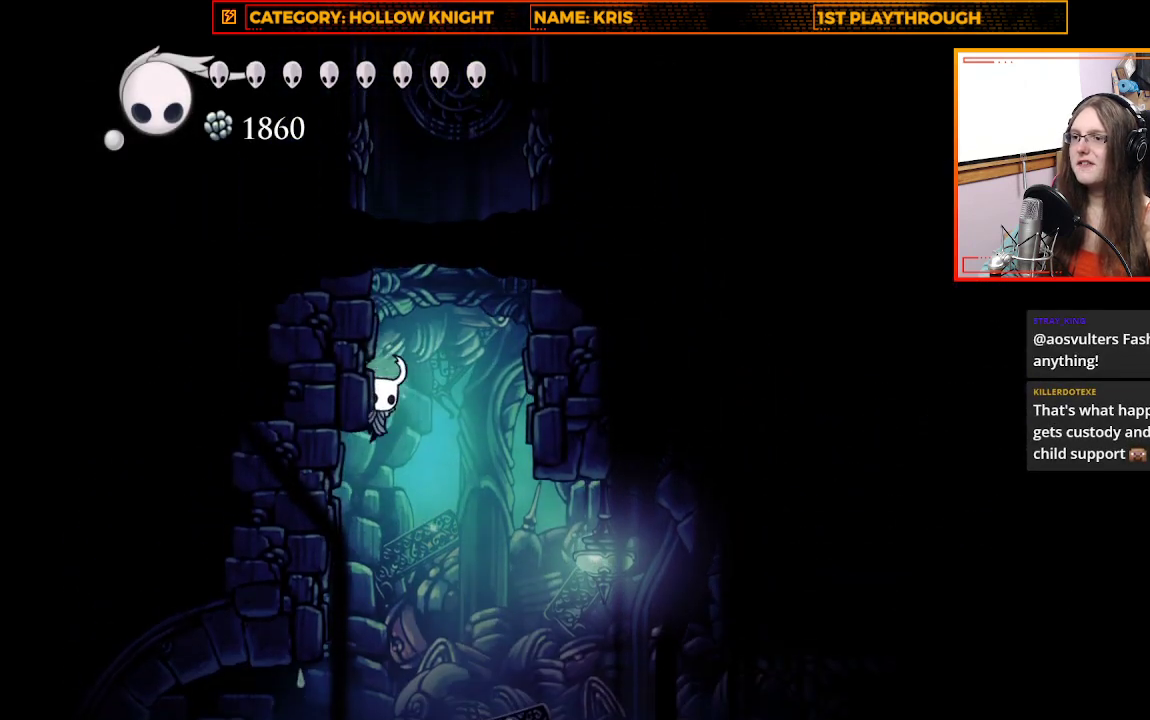
{"buttons": [], "left_stick": "up-right", "right_stick": "center", "events": [[33, "left_stick", "up-right"], [67, "A", "down"], [467, "A", "up"]]}
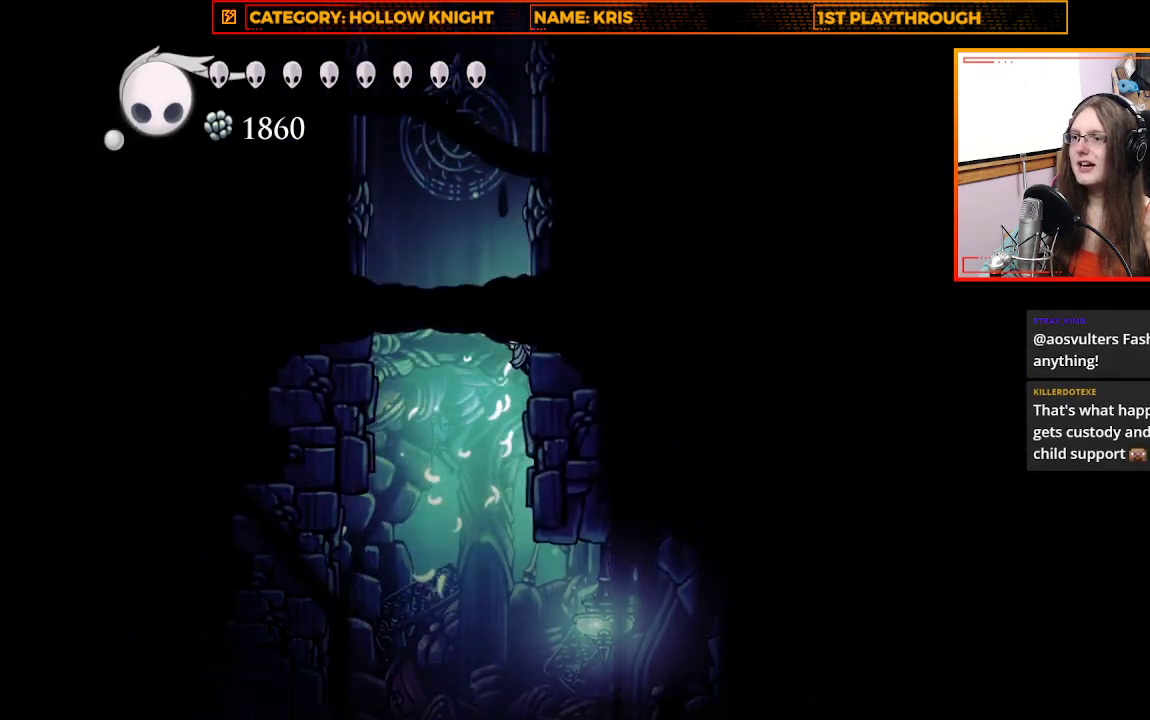
{"buttons": ["A"], "left_stick": "up-right", "right_stick": "center", "events": [[133, "A", "down"], [333, "A", "up"], [500, "A", "down"]]}
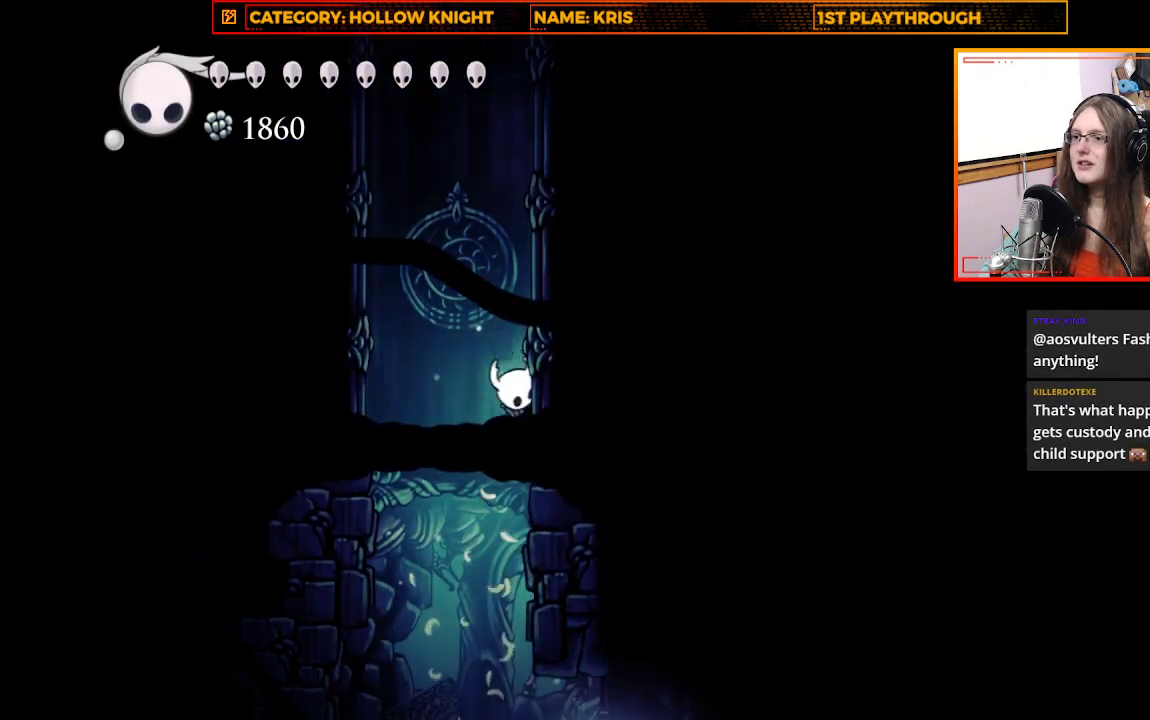
{"buttons": ["A"], "left_stick": "up-right", "right_stick": "center", "events": [[200, "A", "up"], [367, "A", "down"]]}
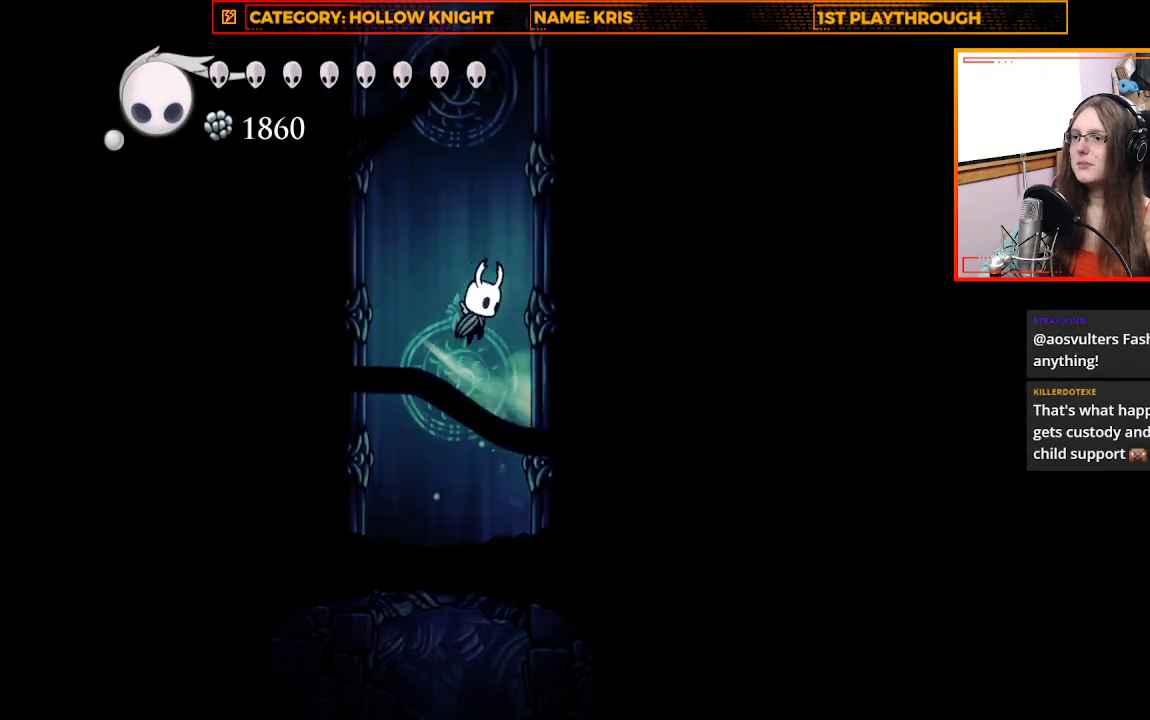
{"buttons": ["A"], "left_stick": "up-right", "right_stick": "center", "events": [[133, "A", "up"], [300, "A", "down"]]}
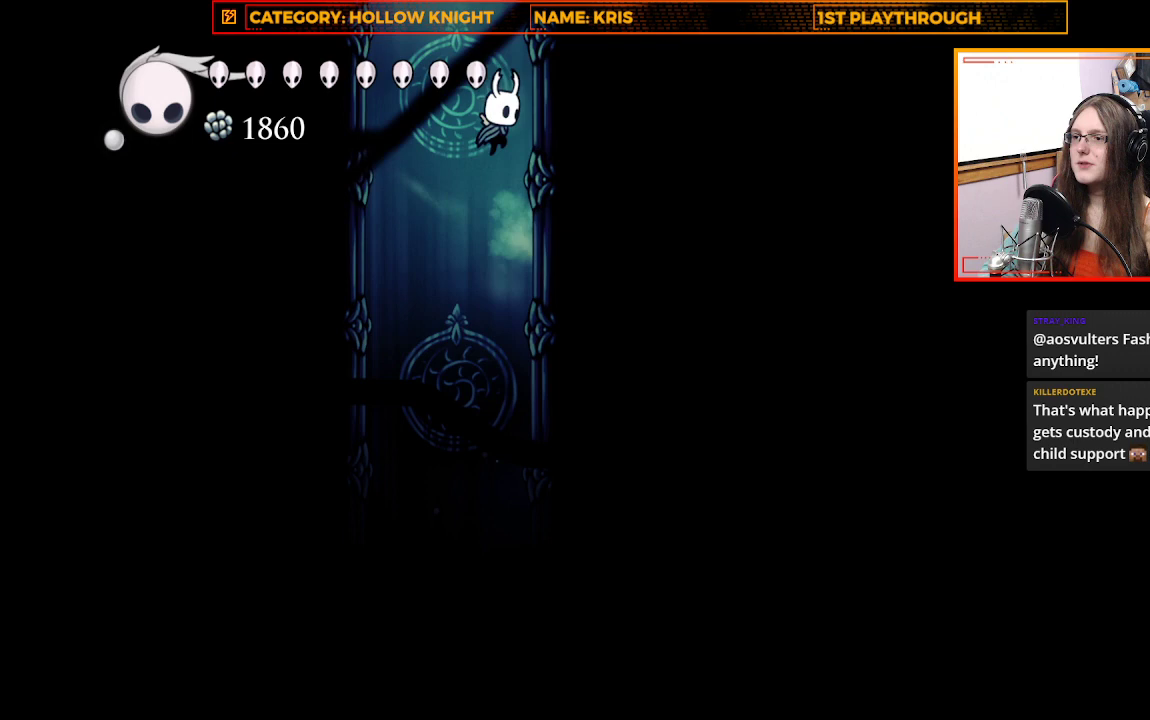
{"buttons": [], "left_stick": "up-right", "right_stick": "center", "events": [[33, "A", "up"], [133, "A", "down"], [433, "A", "up"]]}
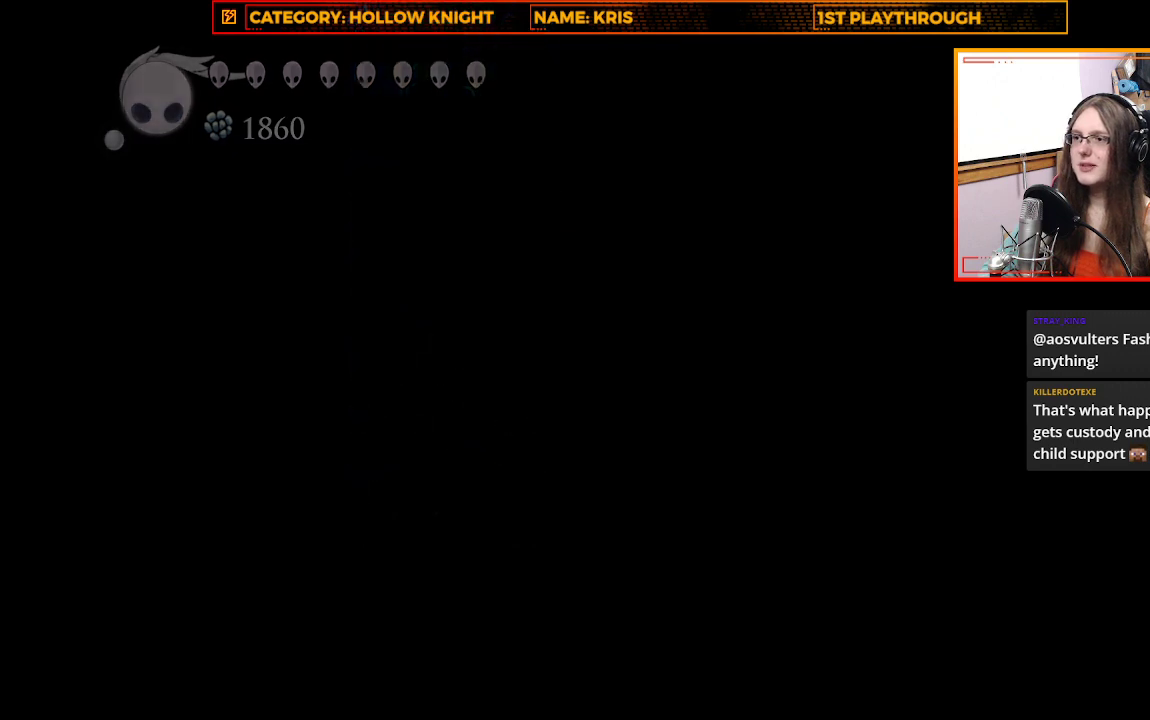
{"buttons": [], "left_stick": "up-right", "right_stick": "center", "events": [[67, "A", "down"], [300, "A", "up"]]}
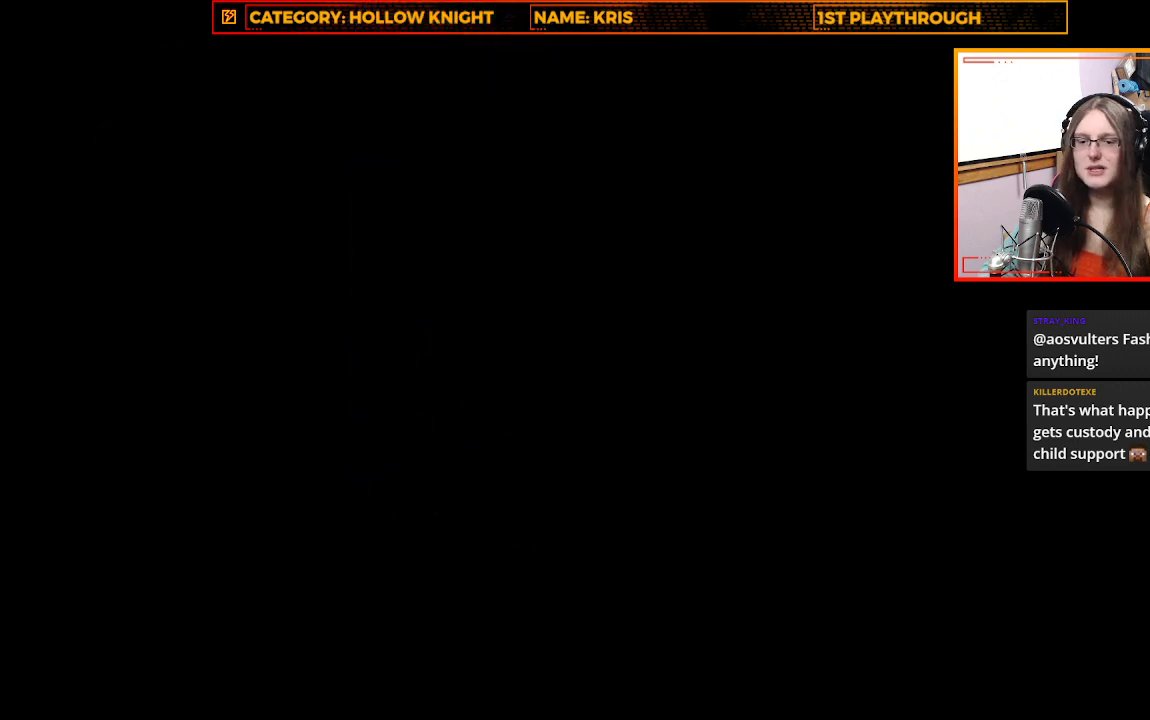
{"buttons": [], "left_stick": "center", "right_stick": "center", "events": [[333, "left_stick", "center"]]}
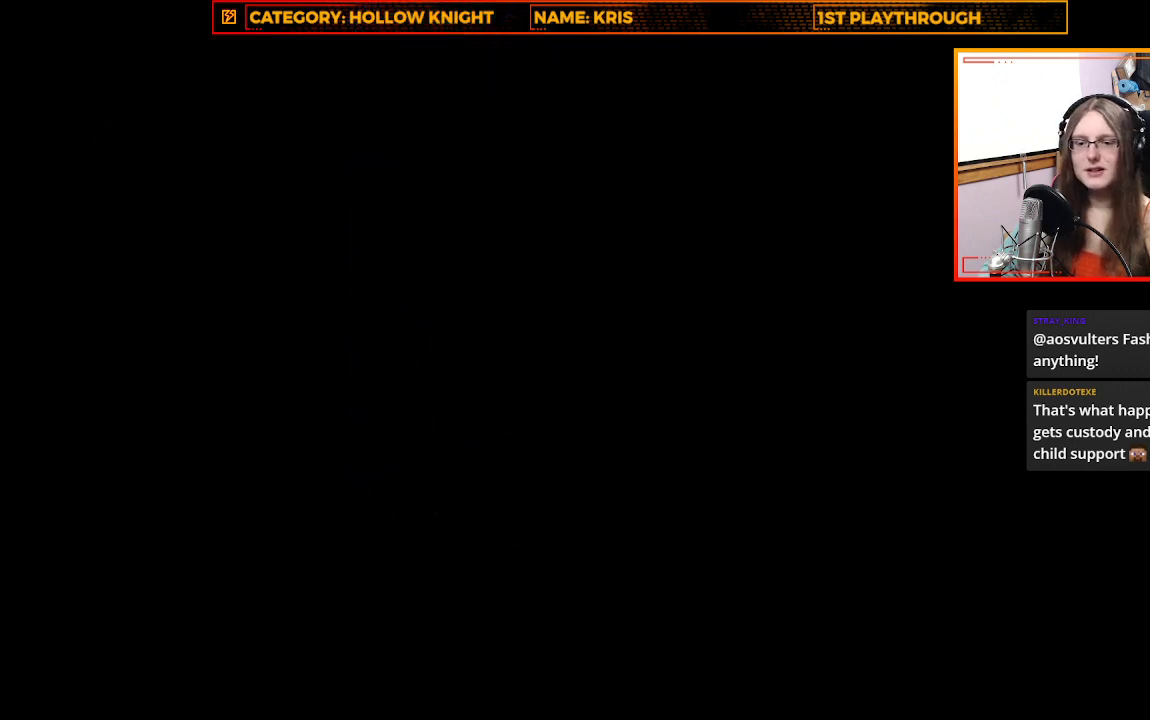
{"buttons": [], "left_stick": "center", "right_stick": "center", "events": [[267, "START", "down"], [433, "START", "up"]]}
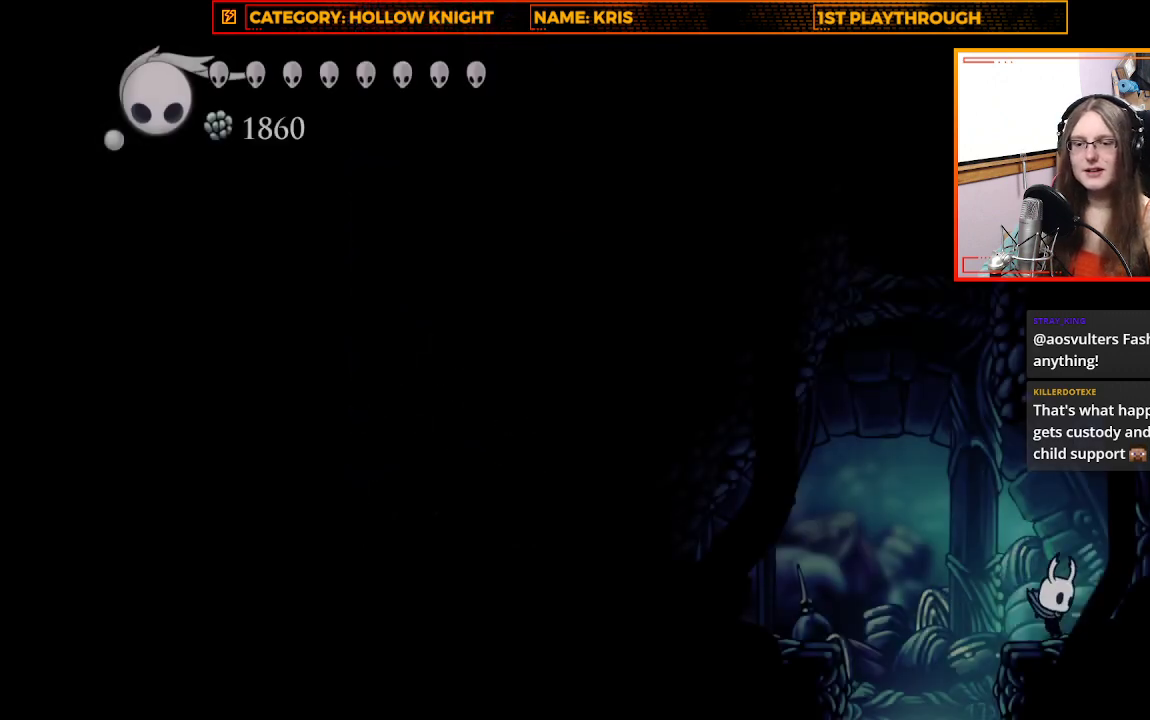
{"buttons": [], "left_stick": "center", "right_stick": "center", "events": []}
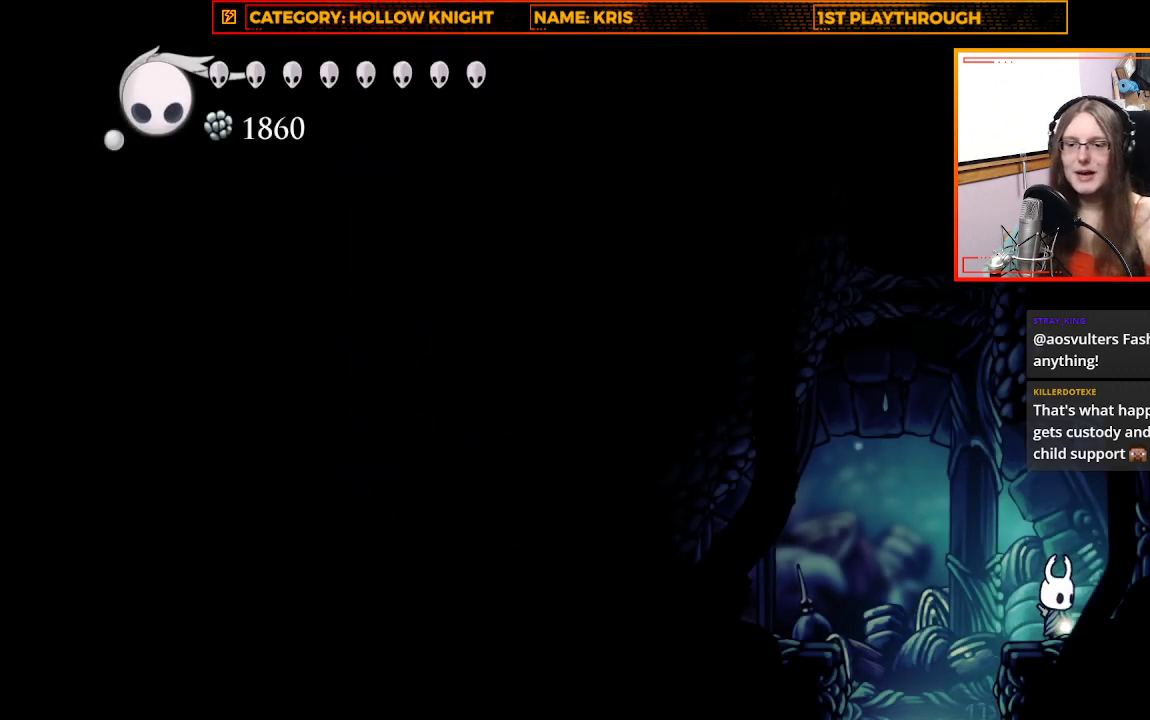
{"buttons": [], "left_stick": "center", "right_stick": "center", "events": [[100, "START", "down"], [233, "START", "up"]]}
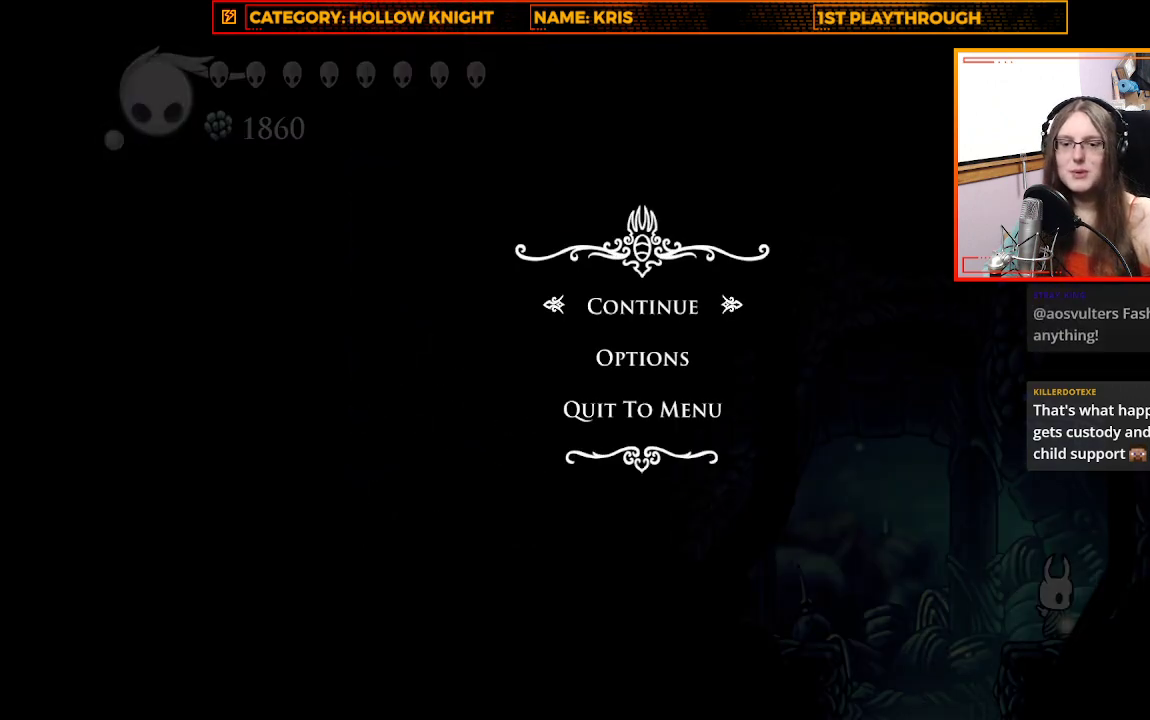
{"buttons": [], "left_stick": "center", "right_stick": "center", "events": []}
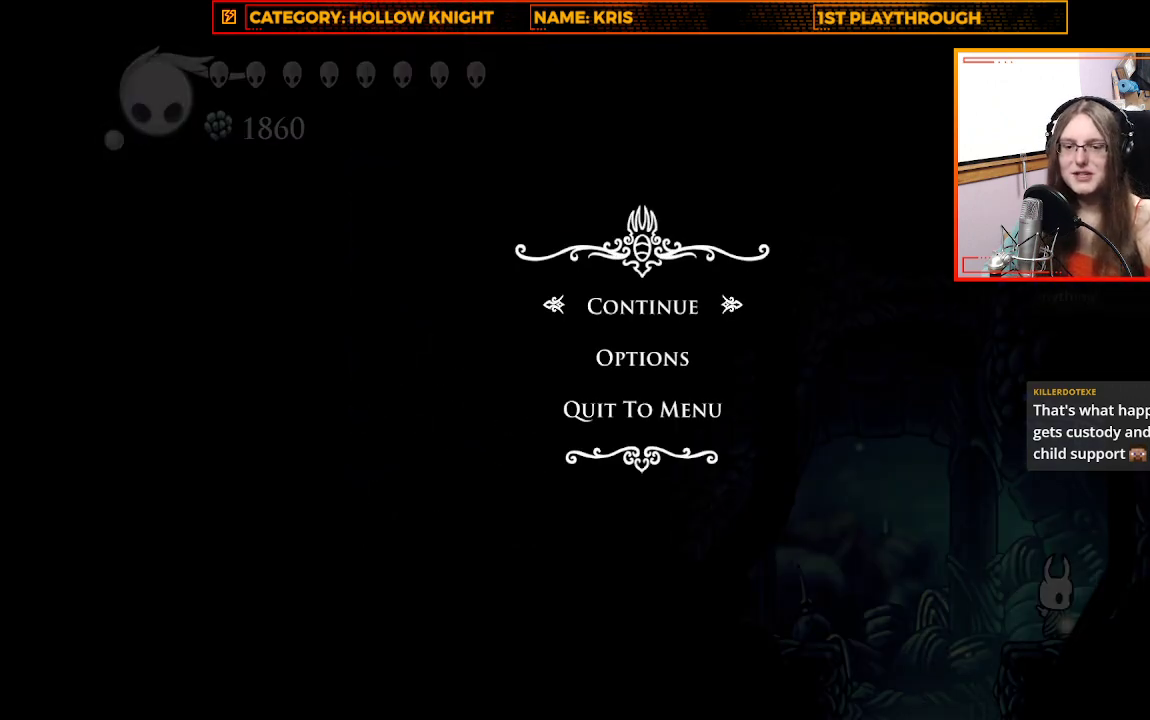
{"buttons": [], "left_stick": "center", "right_stick": "center", "events": []}
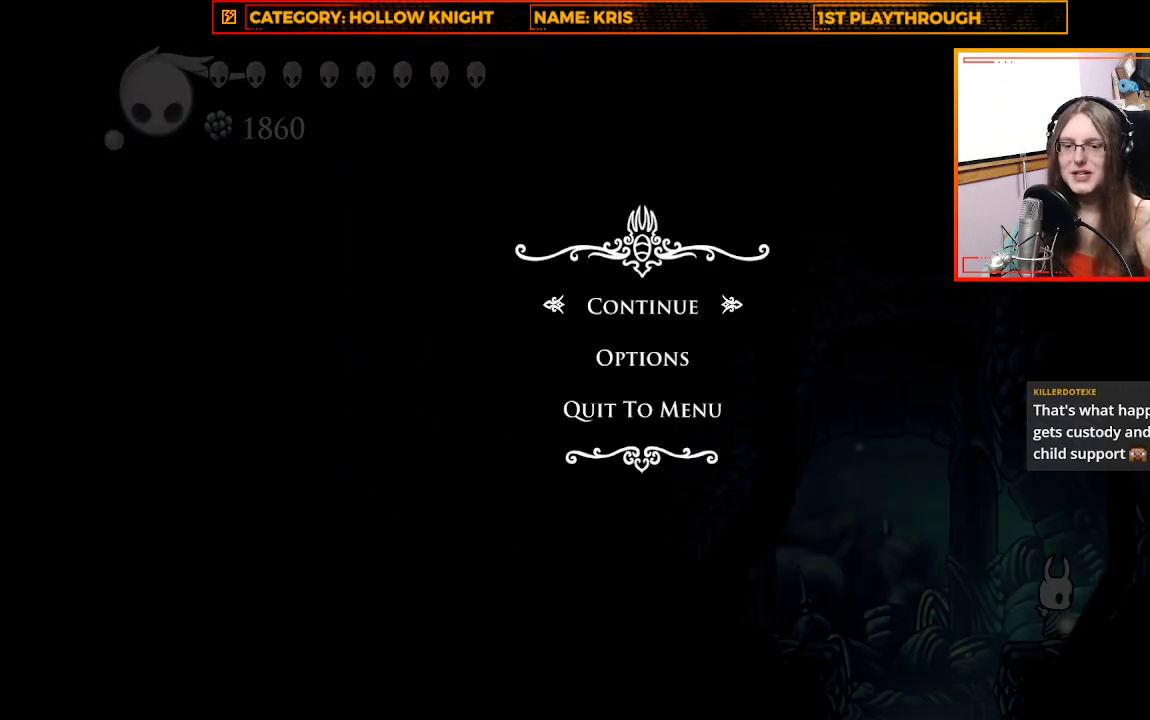
{"buttons": [], "left_stick": "center", "right_stick": "center", "events": []}
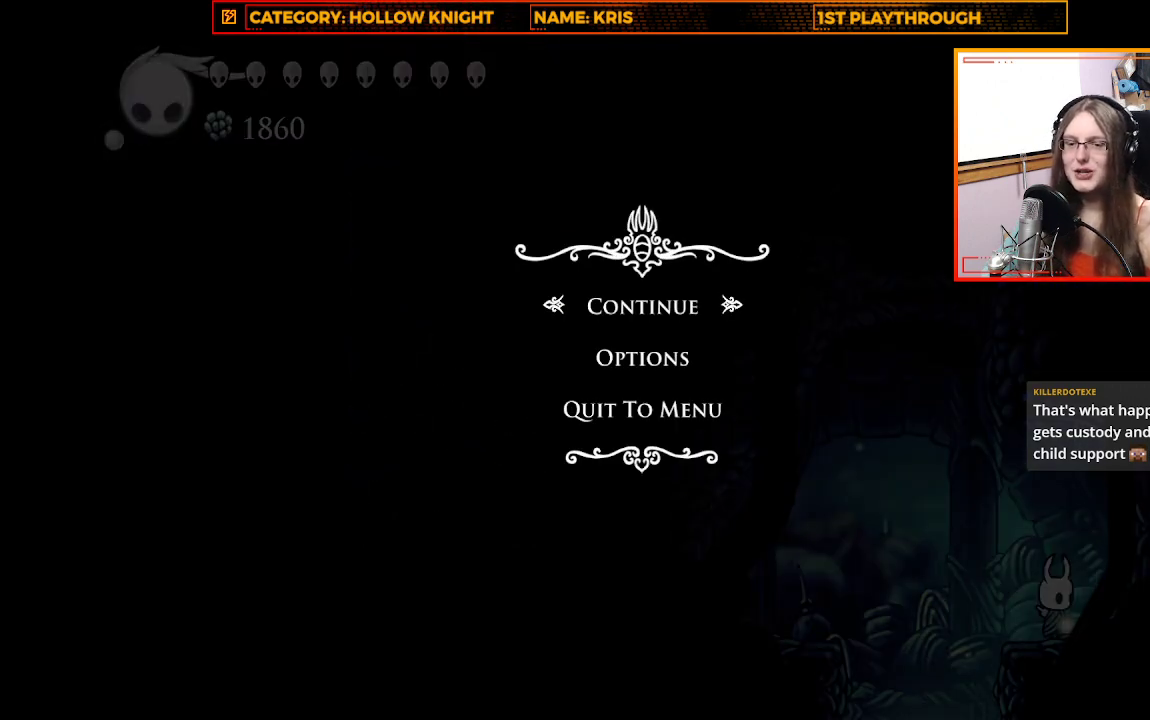
{"buttons": [], "left_stick": "center", "right_stick": "center", "events": [[300, "A", "down"], [500, "A", "up"]]}
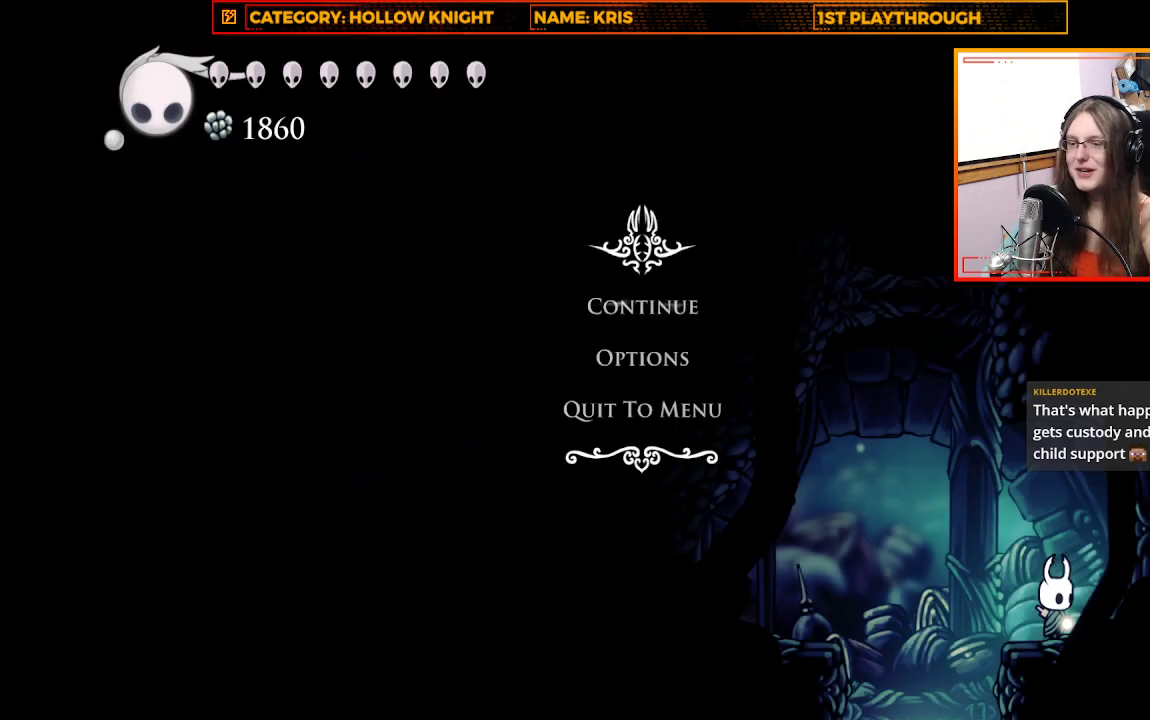
{"buttons": [], "left_stick": "center", "right_stick": "center", "events": [[267, "left_stick", "right"], [467, "left_stick", "center"]]}
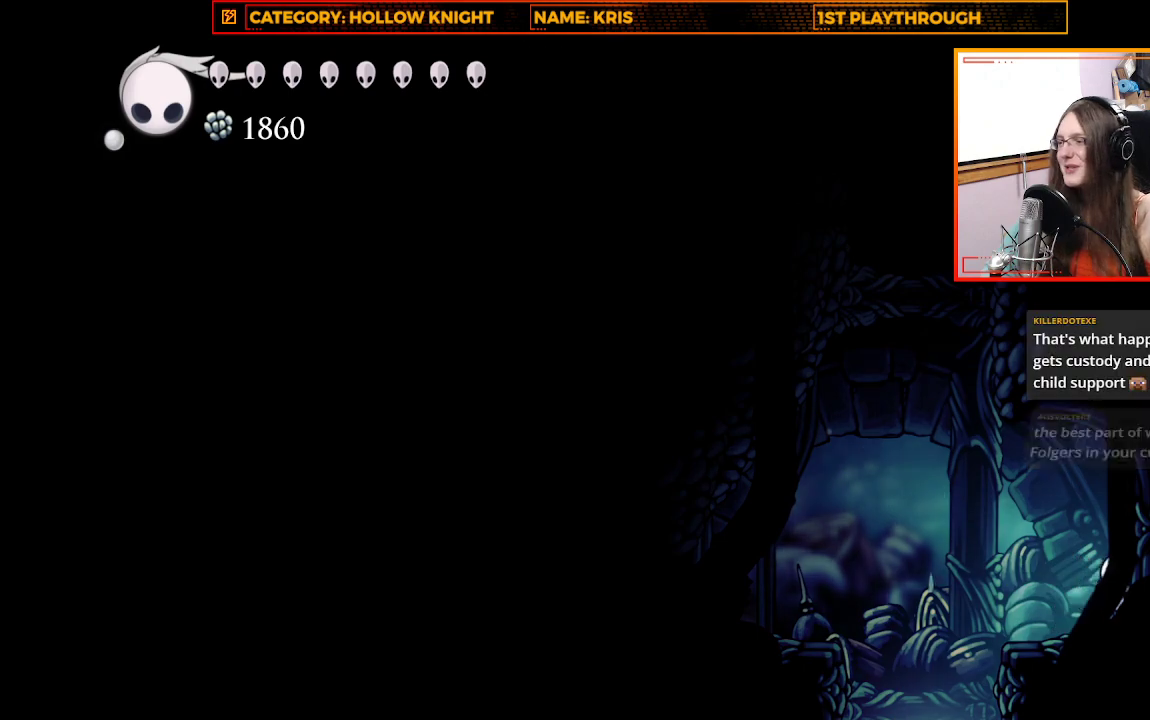
{"buttons": ["L1"], "left_stick": "center", "right_stick": "center", "events": [[100, "L1", "down"]]}
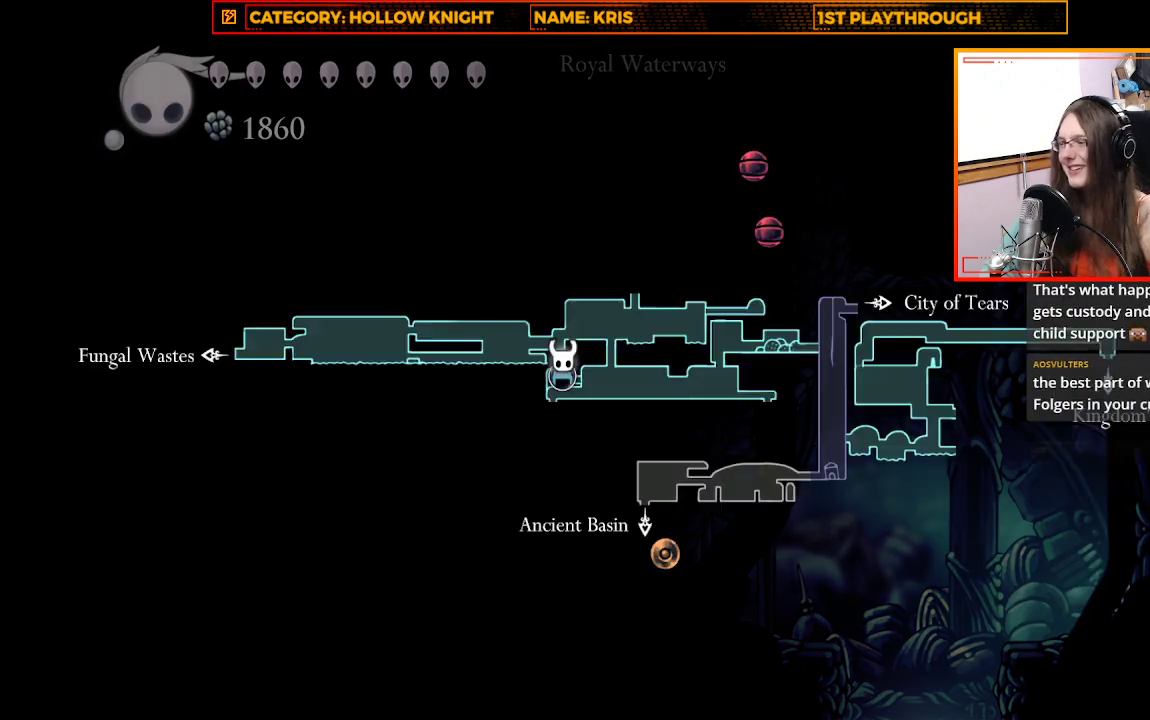
{"buttons": ["A"], "left_stick": "up-left", "right_stick": "center", "events": [[133, "L1", "up"], [300, "left_stick", "up-left"], [500, "A", "down"]]}
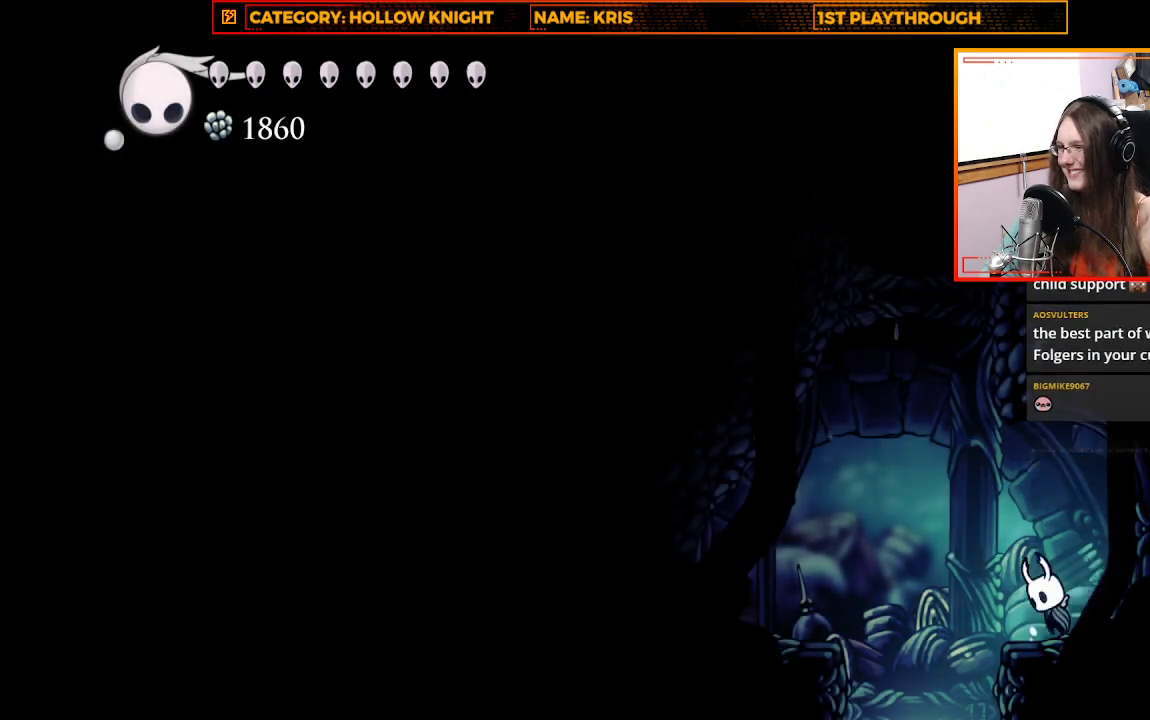
{"buttons": [], "left_stick": "up-right", "right_stick": "center", "events": [[433, "A", "up"], [467, "left_stick", "up-right"]]}
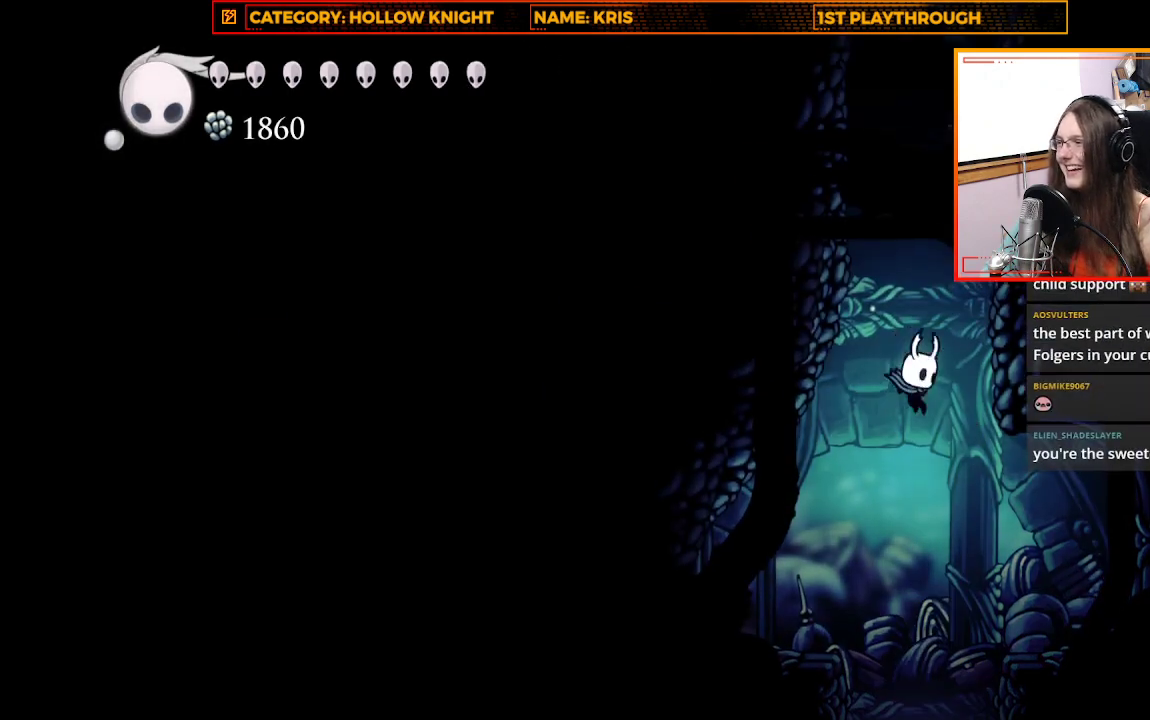
{"buttons": [], "left_stick": "up-right", "right_stick": "center", "events": [[33, "A", "down"], [367, "A", "up"]]}
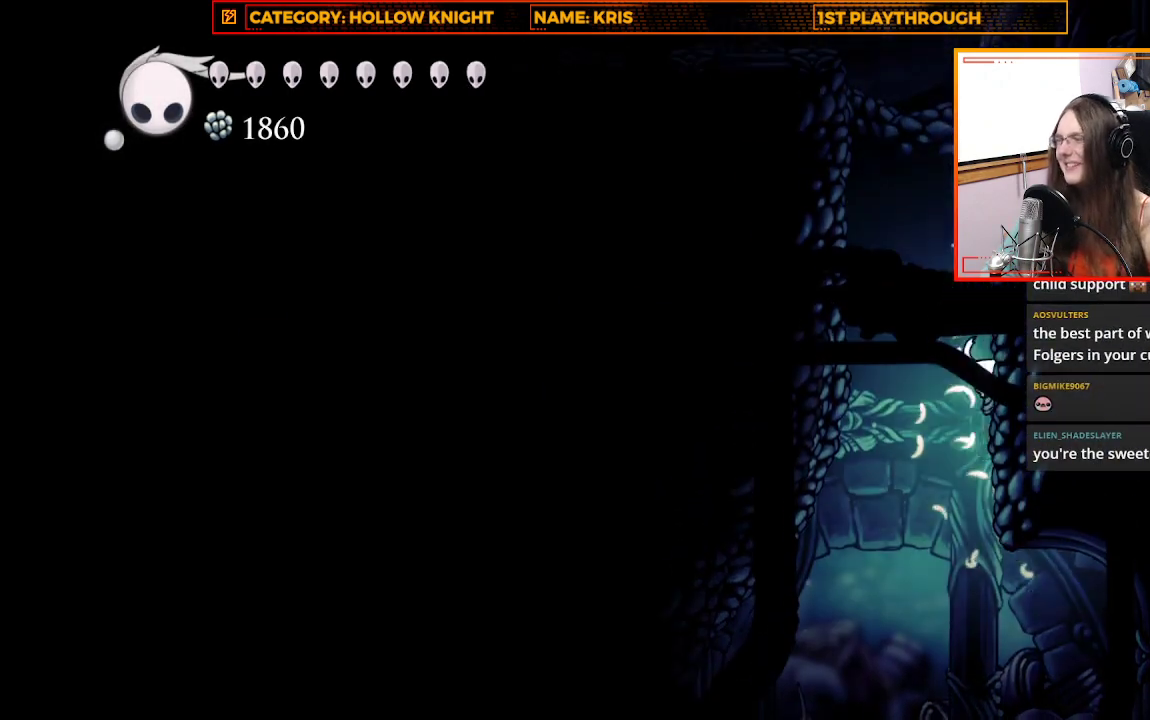
{"buttons": ["A"], "left_stick": "up-right", "right_stick": "center", "events": [[33, "A", "down"], [267, "A", "up"], [500, "A", "down"]]}
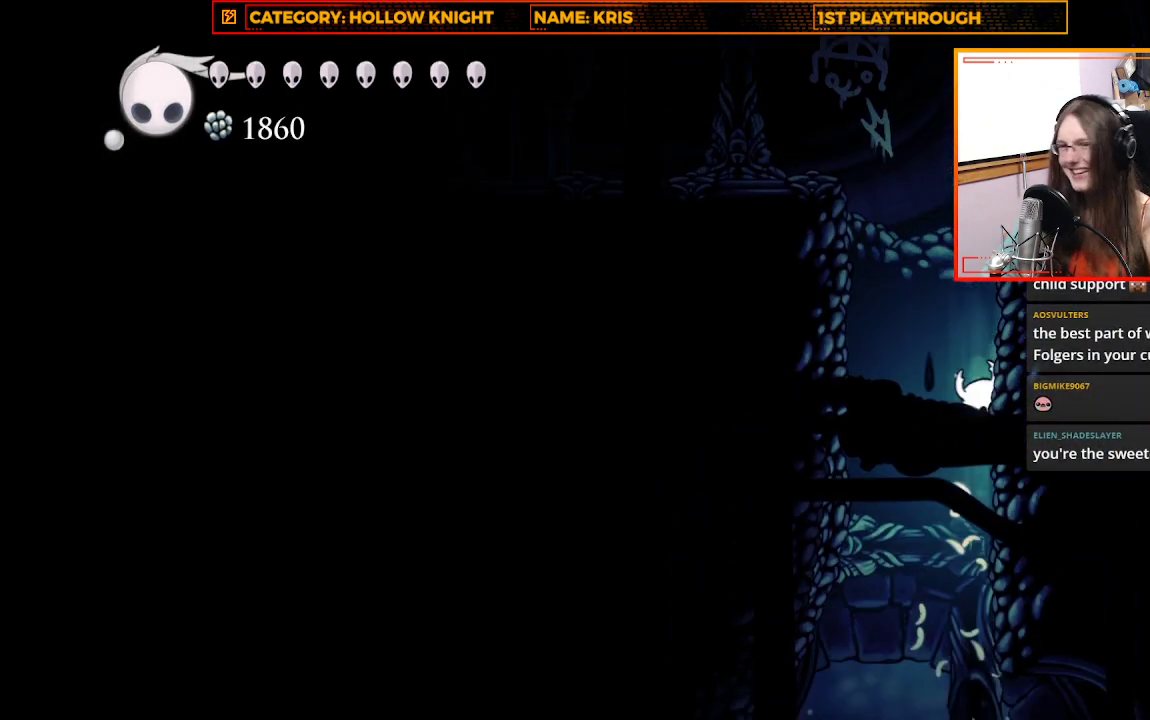
{"buttons": ["A"], "left_stick": "up-right", "right_stick": "center", "events": [[233, "A", "up"], [433, "A", "down"]]}
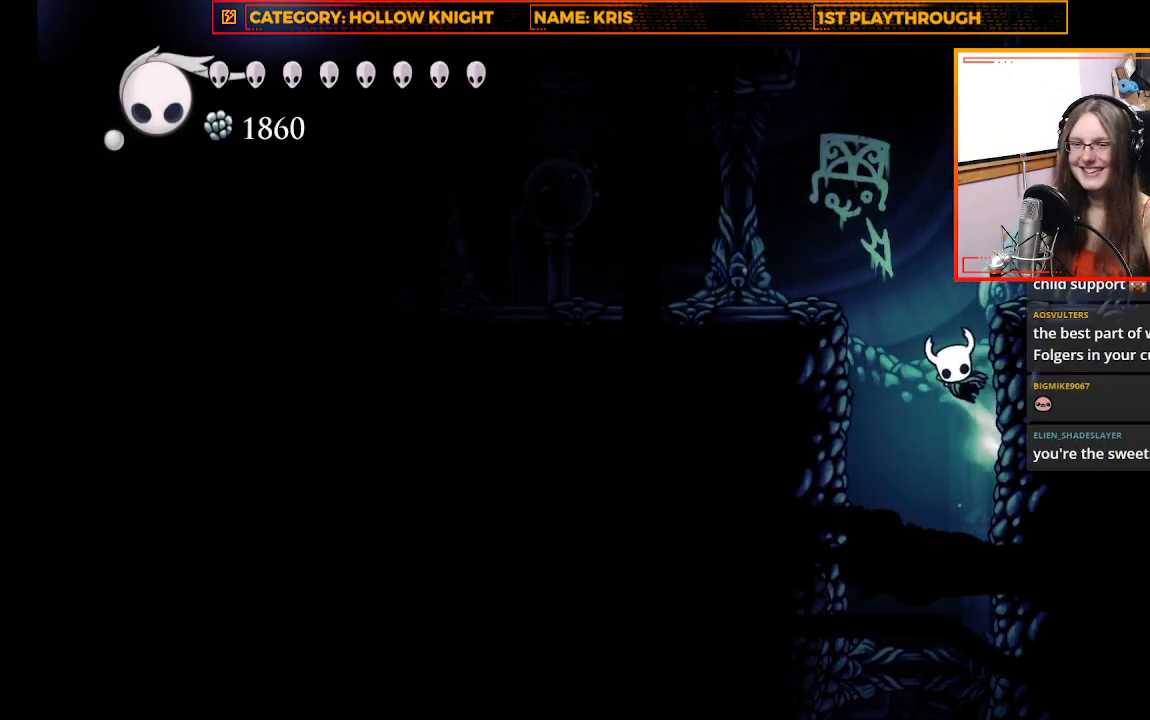
{"buttons": ["A"], "left_stick": "up-right", "right_stick": "center", "events": [[200, "A", "up"], [400, "A", "down"]]}
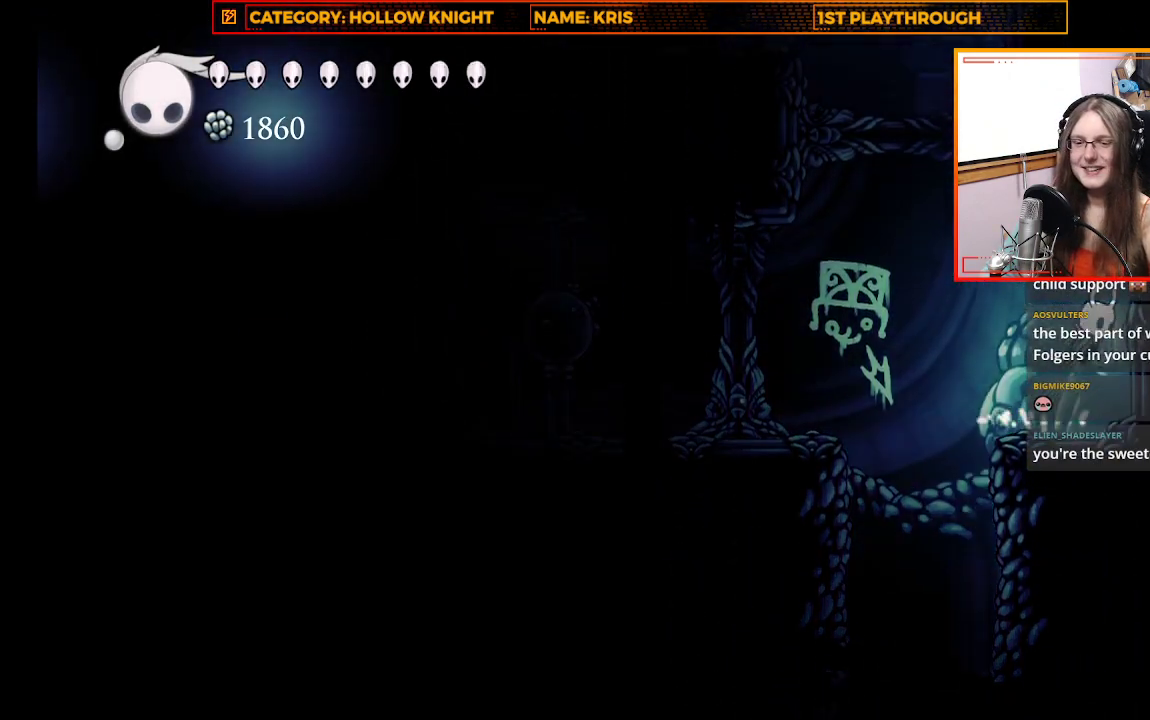
{"buttons": [], "left_stick": "center", "right_stick": "center", "events": [[133, "A", "up"], [200, "left_stick", "center"]]}